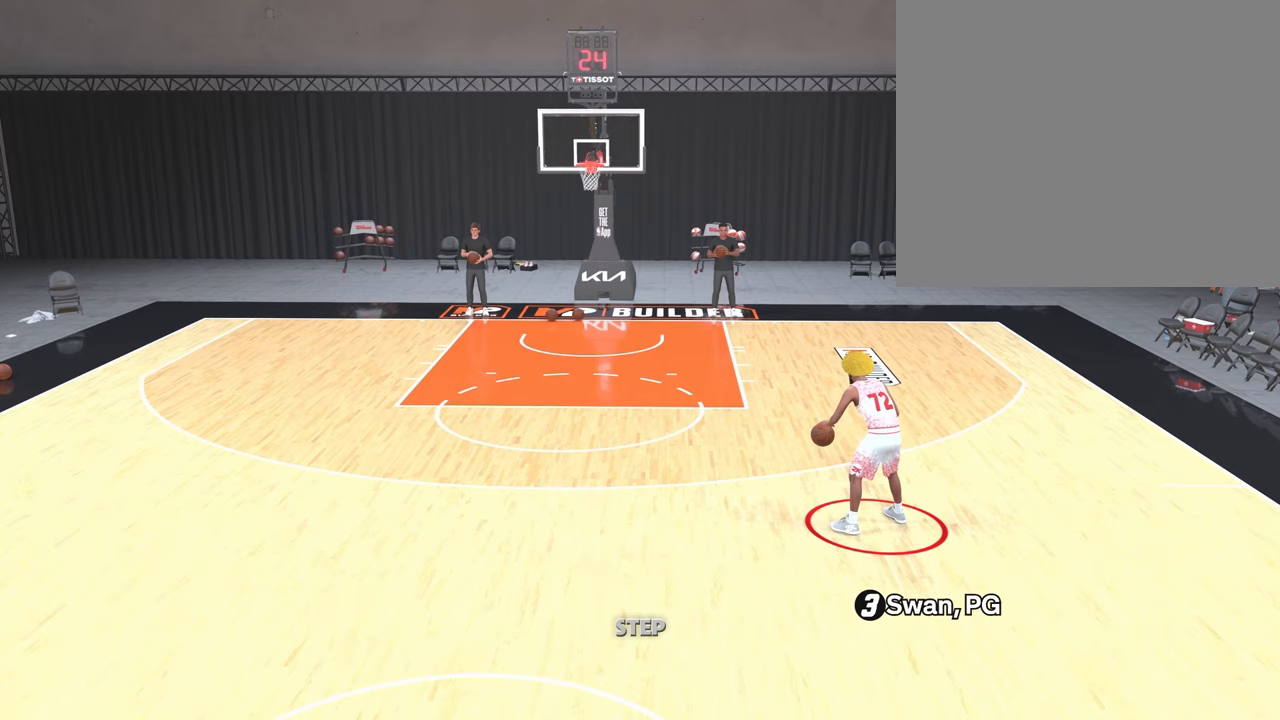
Gameplay with a controller (PlayStation layout); each line is a JSON object with the inputs held at the frame after it (dt_ms = milliseconds from this image to that frame). "events" lists button and stick changes between this image and that frame as [ms after this image, input, new state], when the widget could be followed in between.
{"dt_ms": 500, "buttons": ["R2"], "left_stick": "center", "right_stick": "center", "events": [[33, "R2", "down"]]}
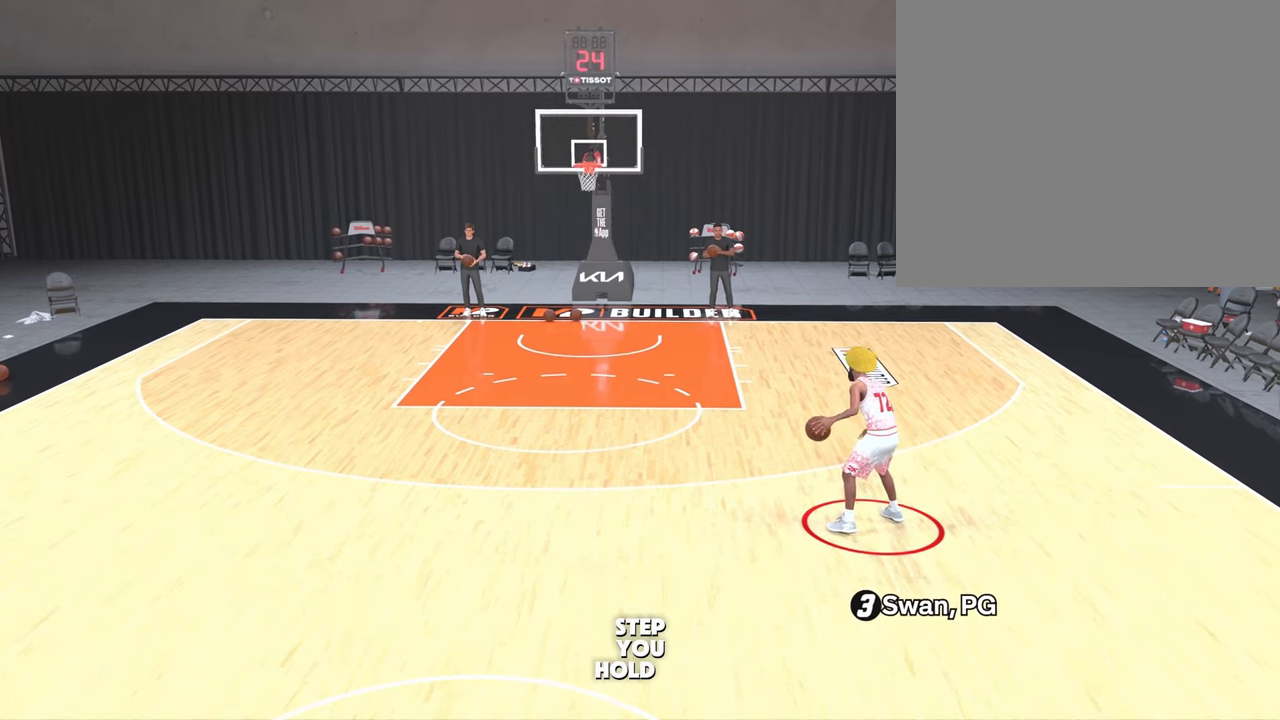
{"dt_ms": 1000, "buttons": [], "left_stick": "center", "right_stick": "center", "events": [[533, "right_stick", "down-left"], [700, "R2", "up"], [700, "right_stick", "center"]]}
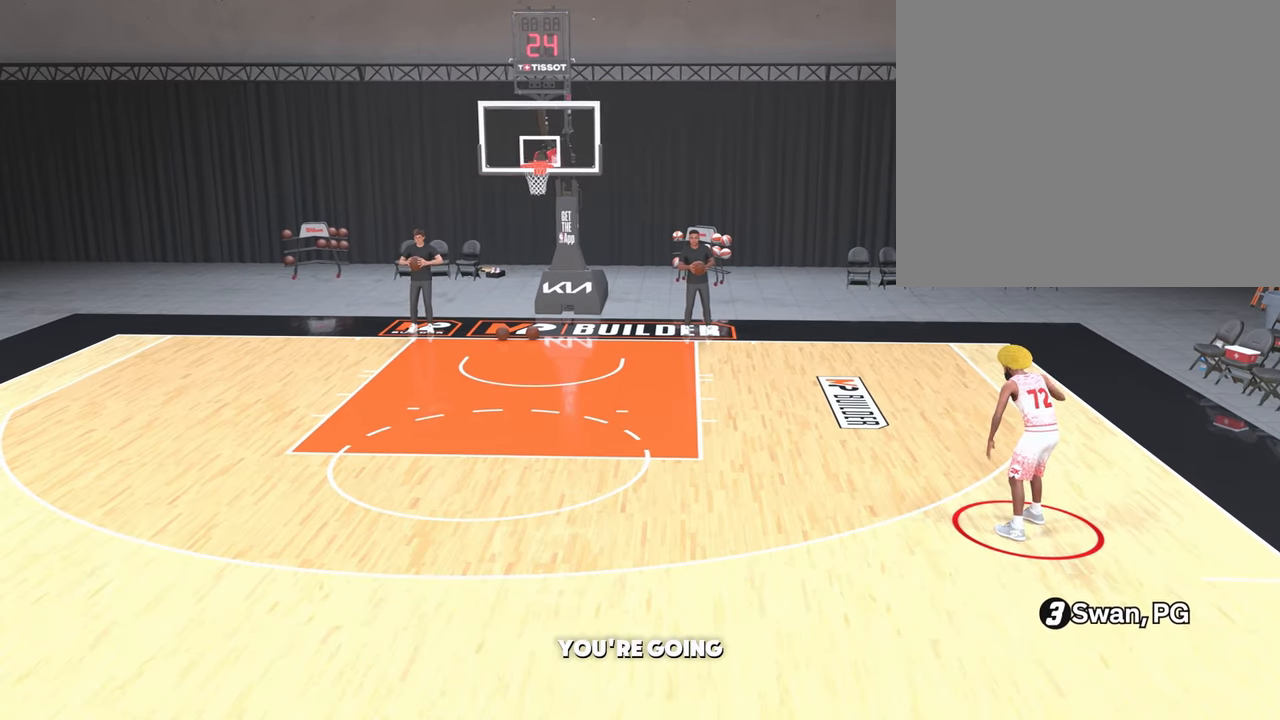
{"dt_ms": 500, "buttons": [], "left_stick": "center", "right_stick": "center", "events": []}
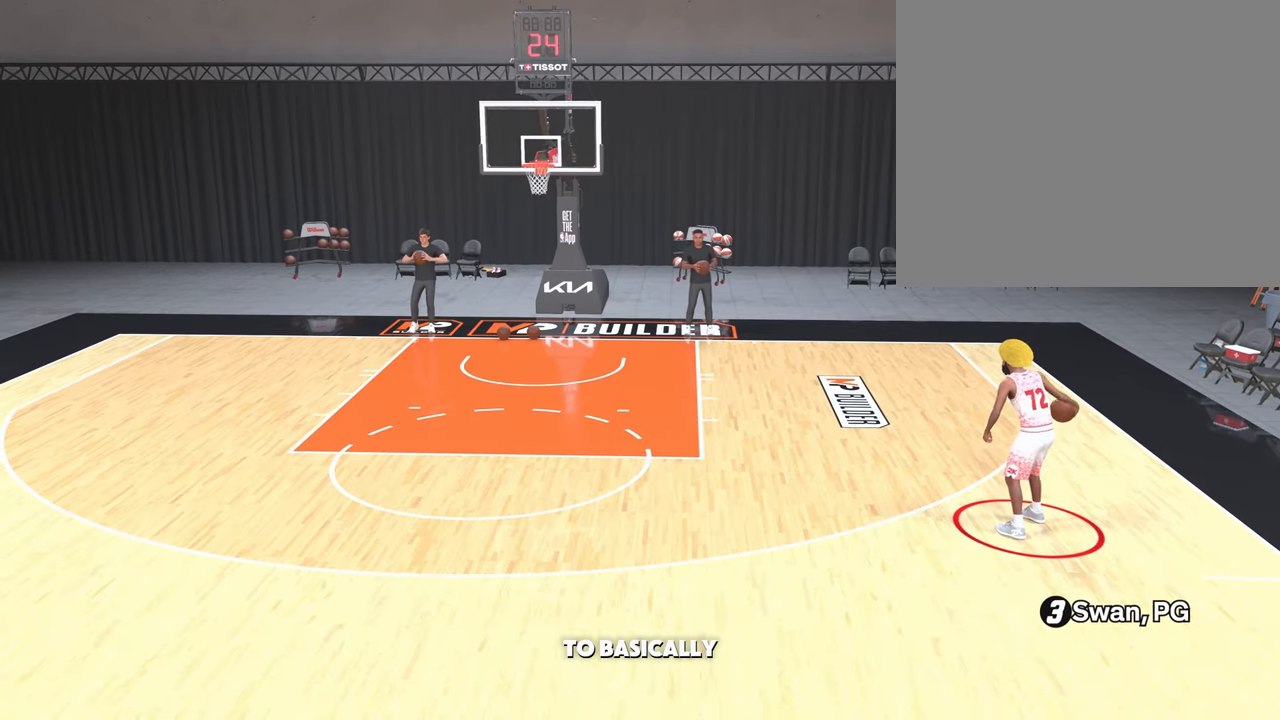
{"dt_ms": 500, "buttons": [], "left_stick": "center", "right_stick": "center", "events": []}
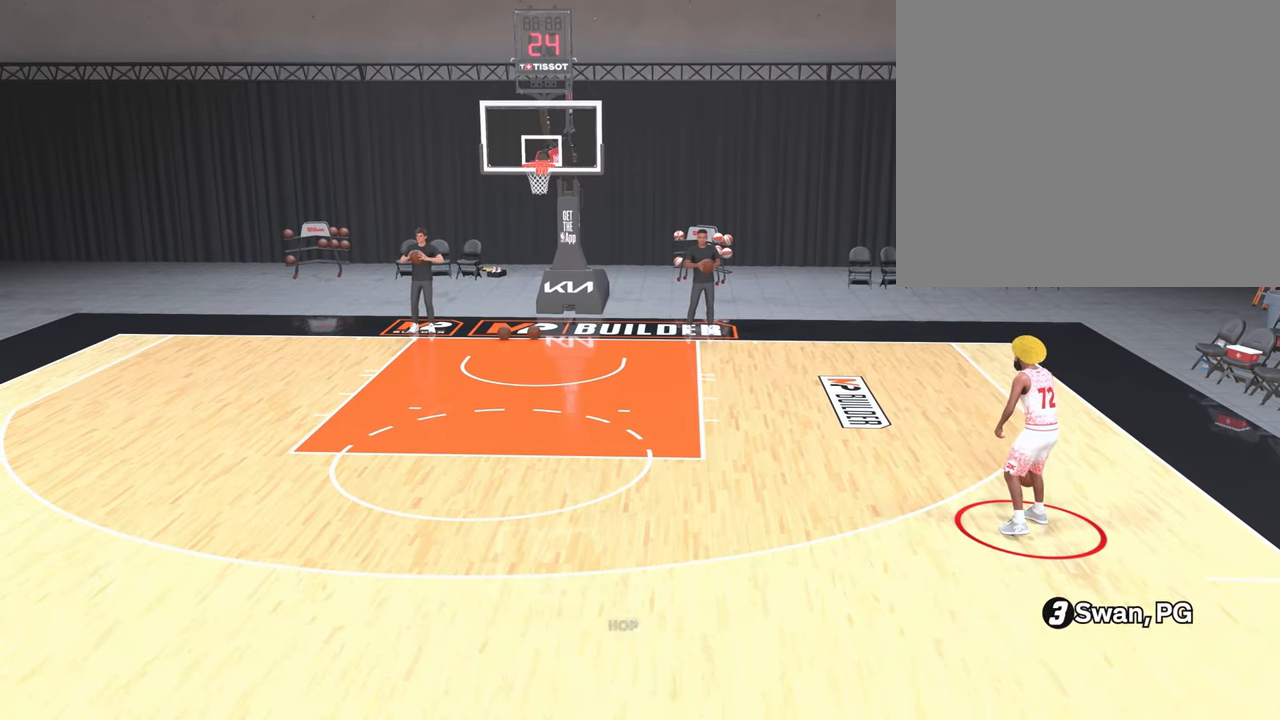
{"dt_ms": 500, "buttons": [], "left_stick": "center", "right_stick": "center", "events": []}
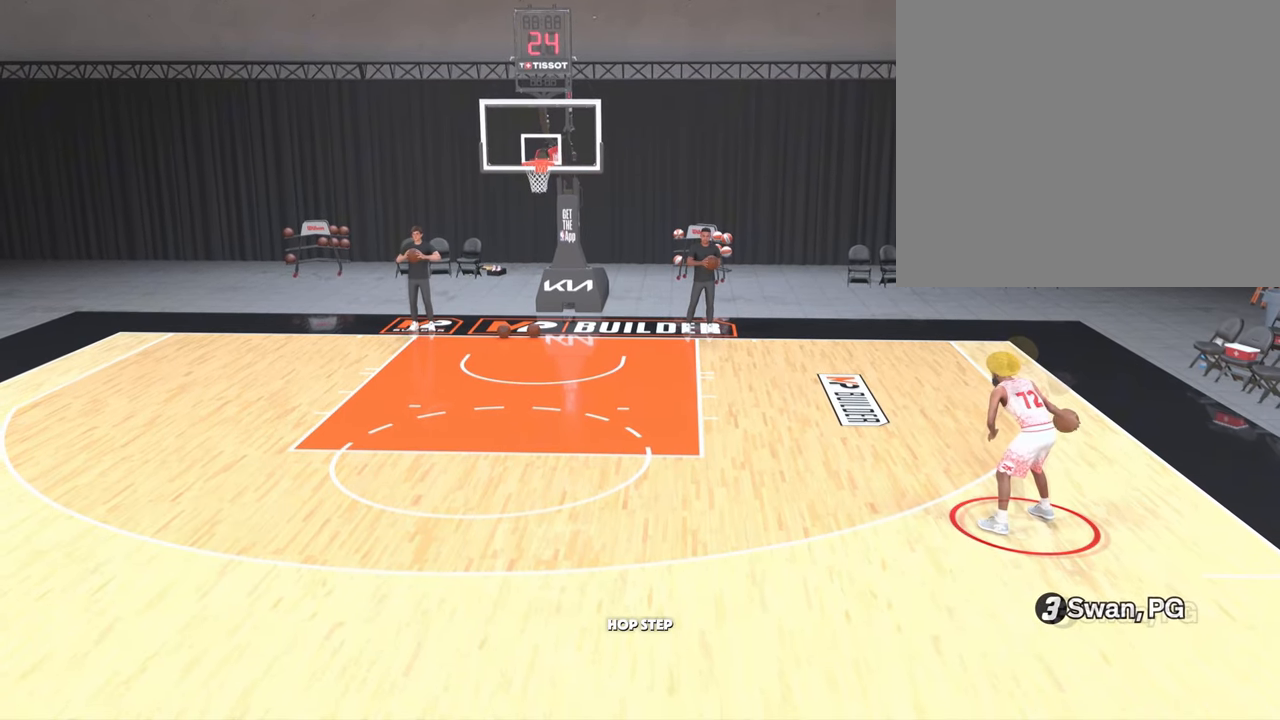
{"dt_ms": 500, "buttons": [], "left_stick": "center", "right_stick": "center", "events": []}
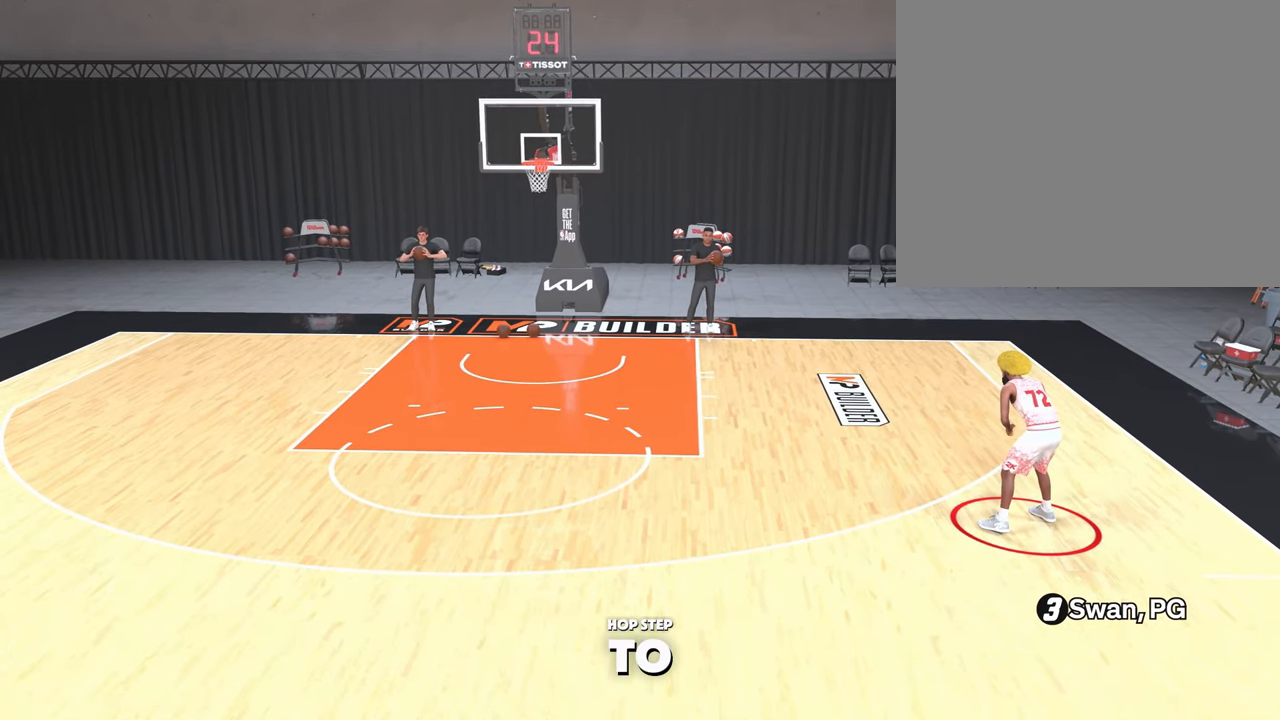
{"dt_ms": 500, "buttons": [], "left_stick": "center", "right_stick": "center", "events": []}
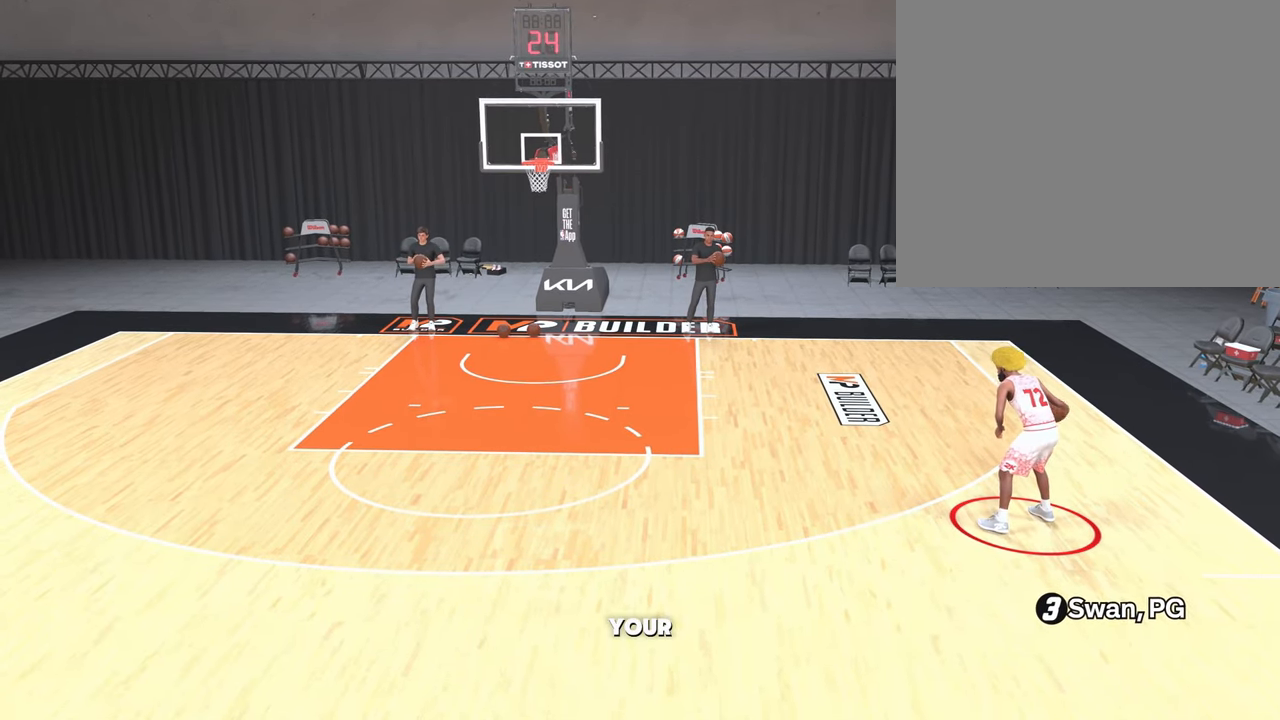
{"dt_ms": 500, "buttons": [], "left_stick": "center", "right_stick": "center", "events": []}
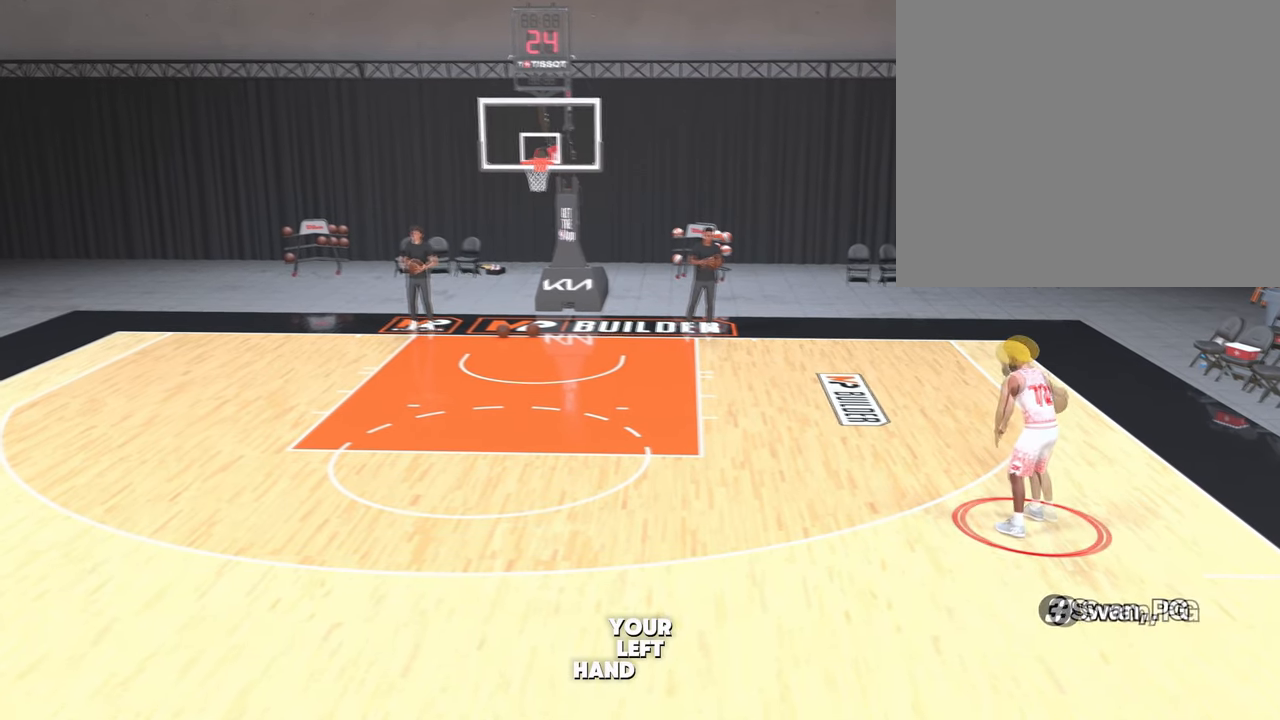
{"dt_ms": 500, "buttons": [], "left_stick": "center", "right_stick": "center", "events": []}
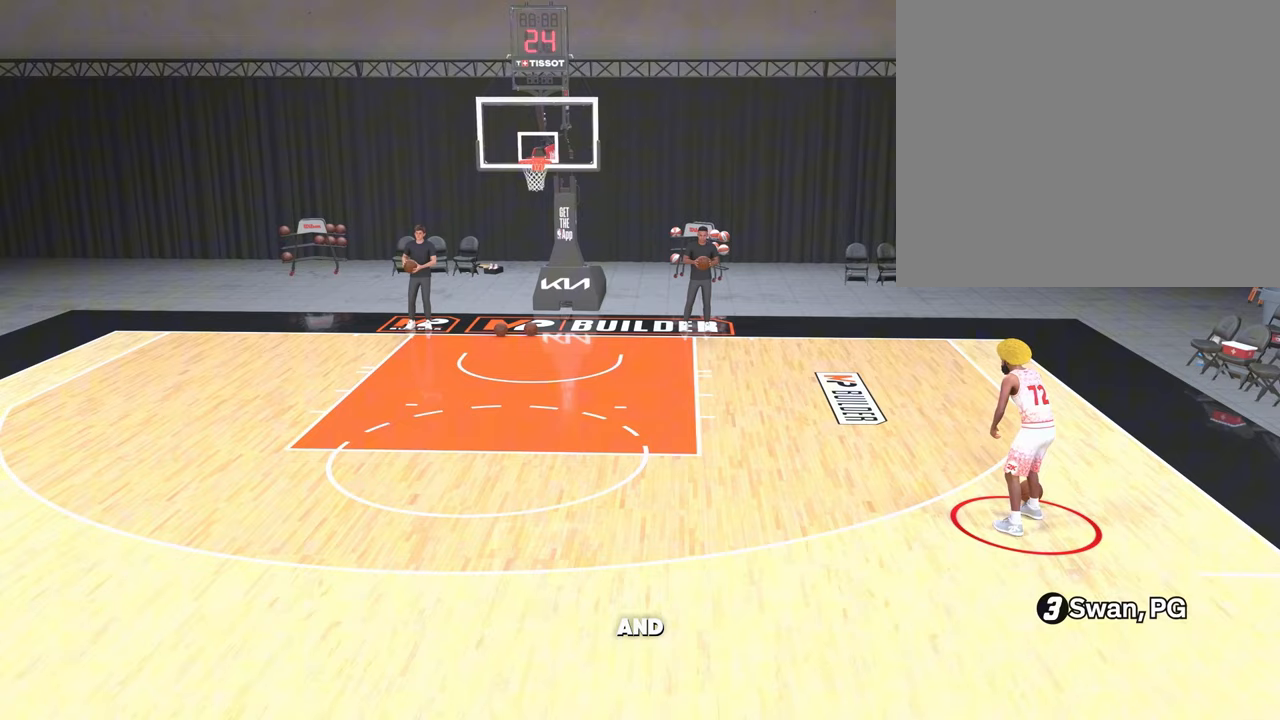
{"dt_ms": 500, "buttons": [], "left_stick": "center", "right_stick": "center", "events": []}
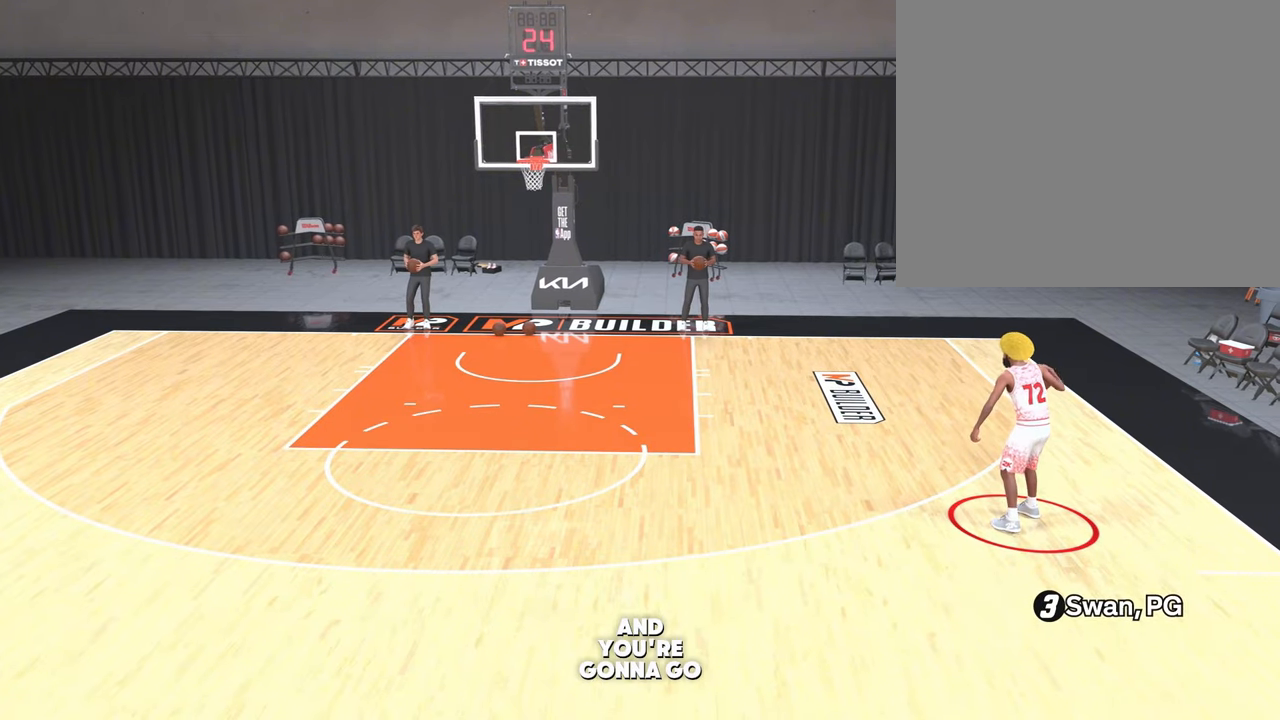
{"dt_ms": 500, "buttons": [], "left_stick": "center", "right_stick": "center", "events": []}
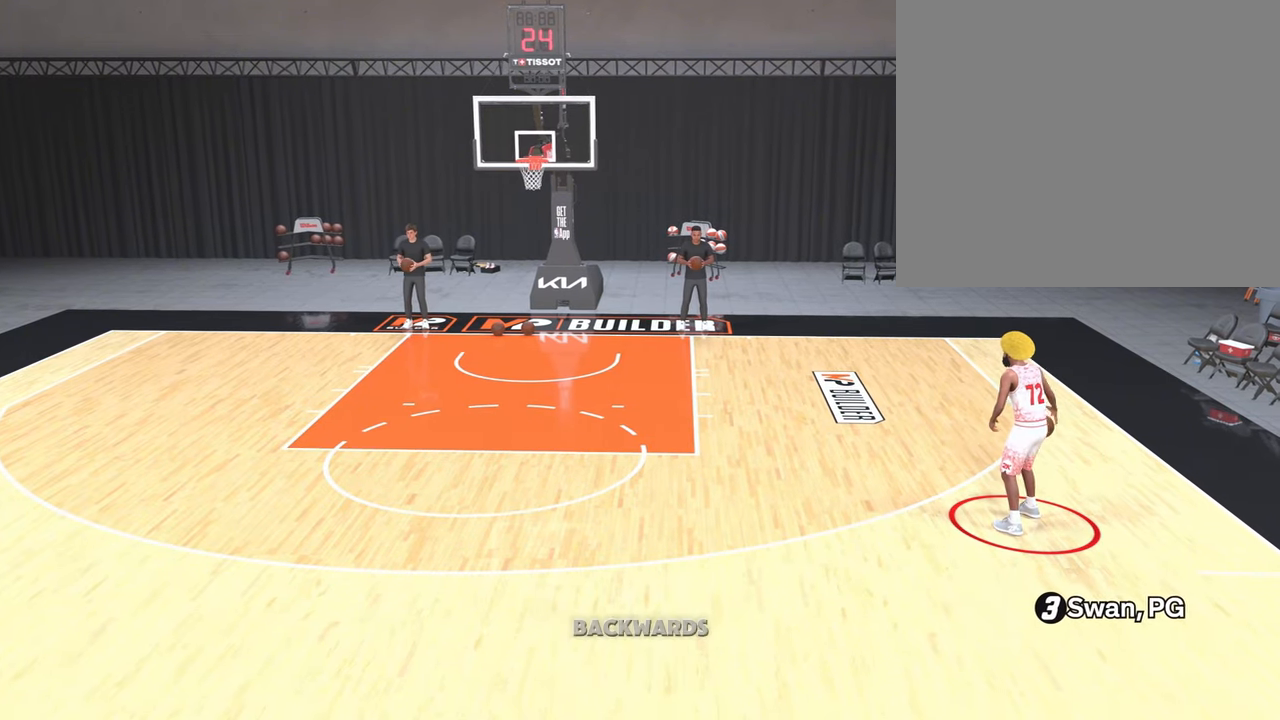
{"dt_ms": 500, "buttons": [], "left_stick": "center", "right_stick": "center", "events": []}
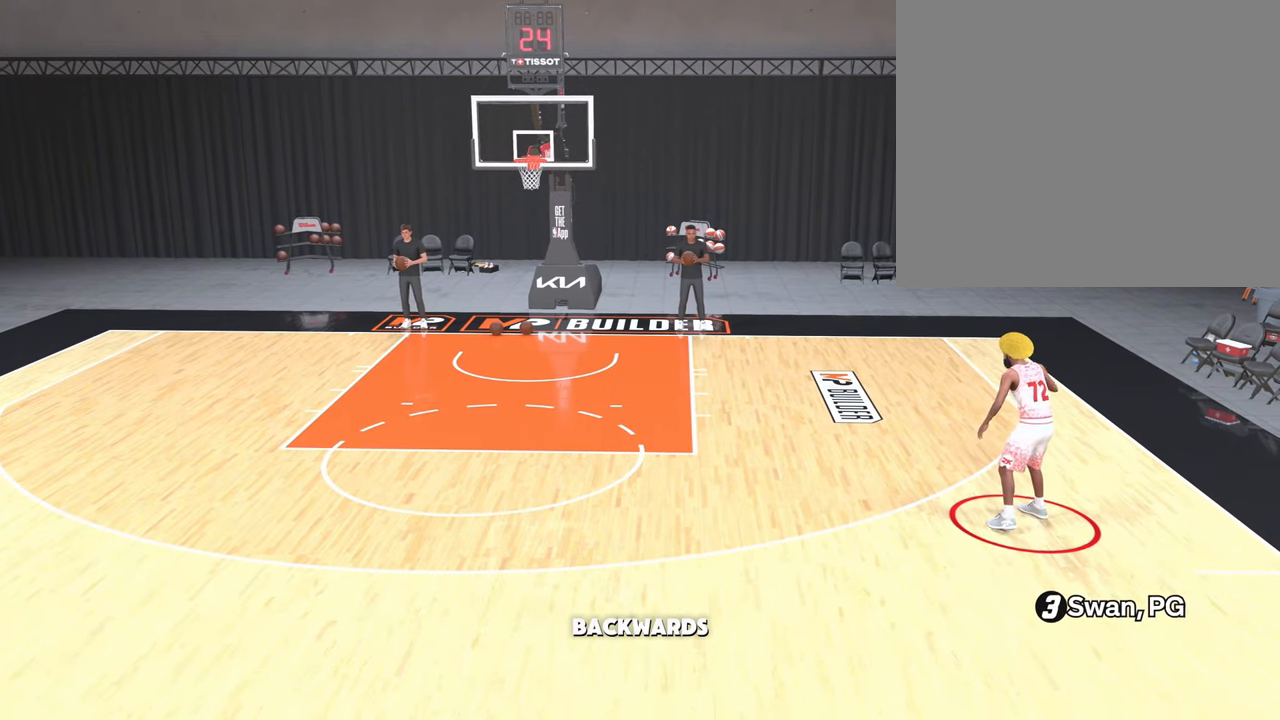
{"dt_ms": 500, "buttons": ["R2"], "left_stick": "center", "right_stick": "left", "events": [[283, "R2", "down"], [283, "right_stick", "left"]]}
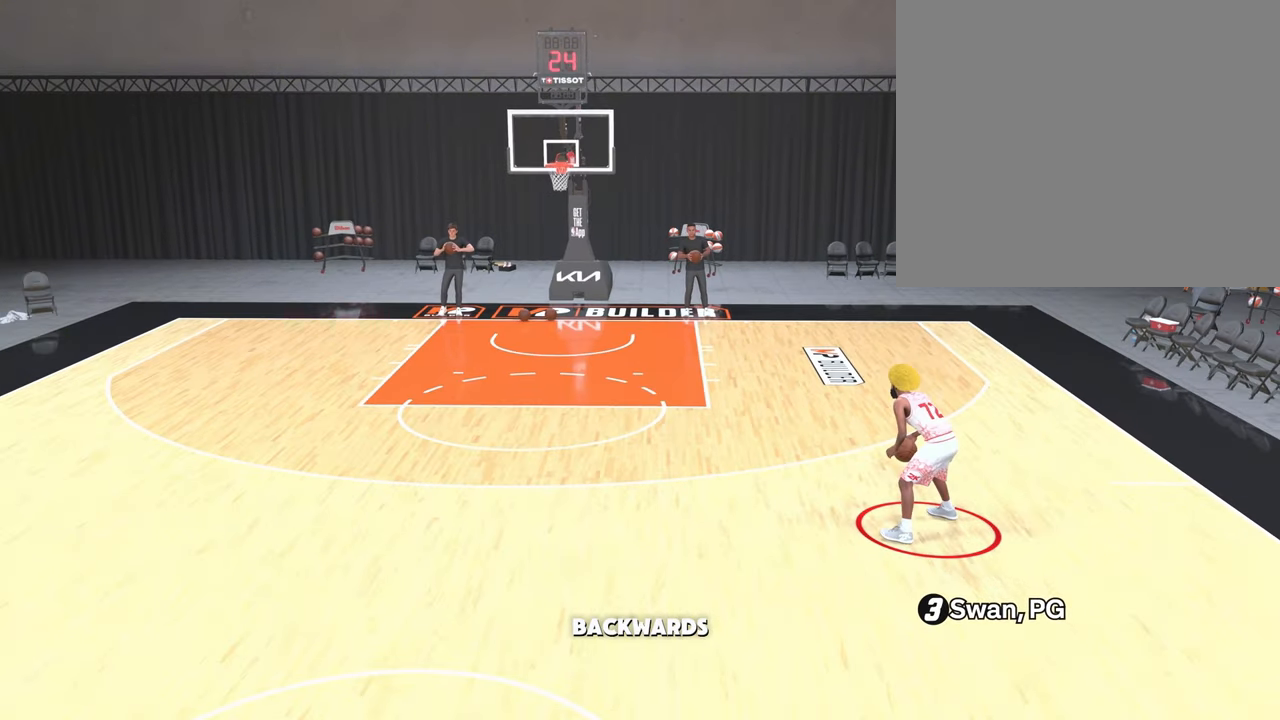
{"dt_ms": 500, "buttons": ["R2", "L3"], "left_stick": "left", "right_stick": "center", "events": [[50, "right_stick", "center"], [100, "left_stick", "left"], [317, "L3", "down"]]}
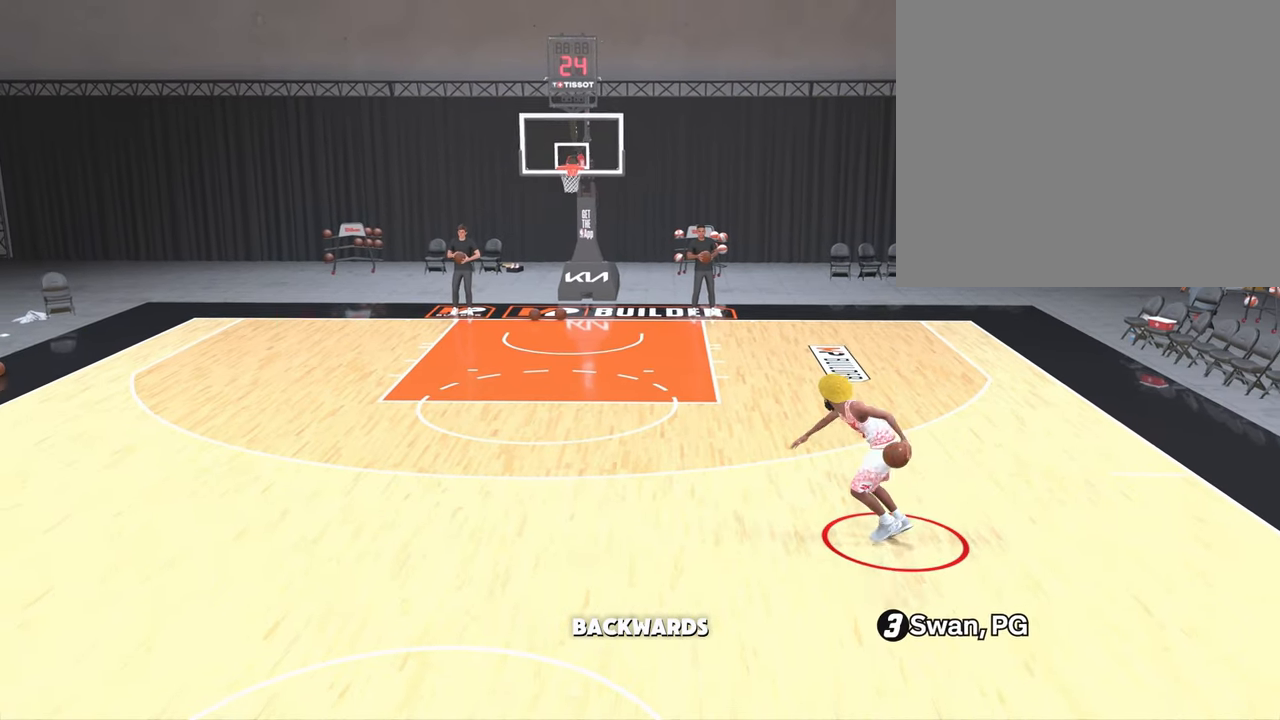
{"dt_ms": 500, "buttons": ["R2", "L3"], "left_stick": "left", "right_stick": "center", "events": []}
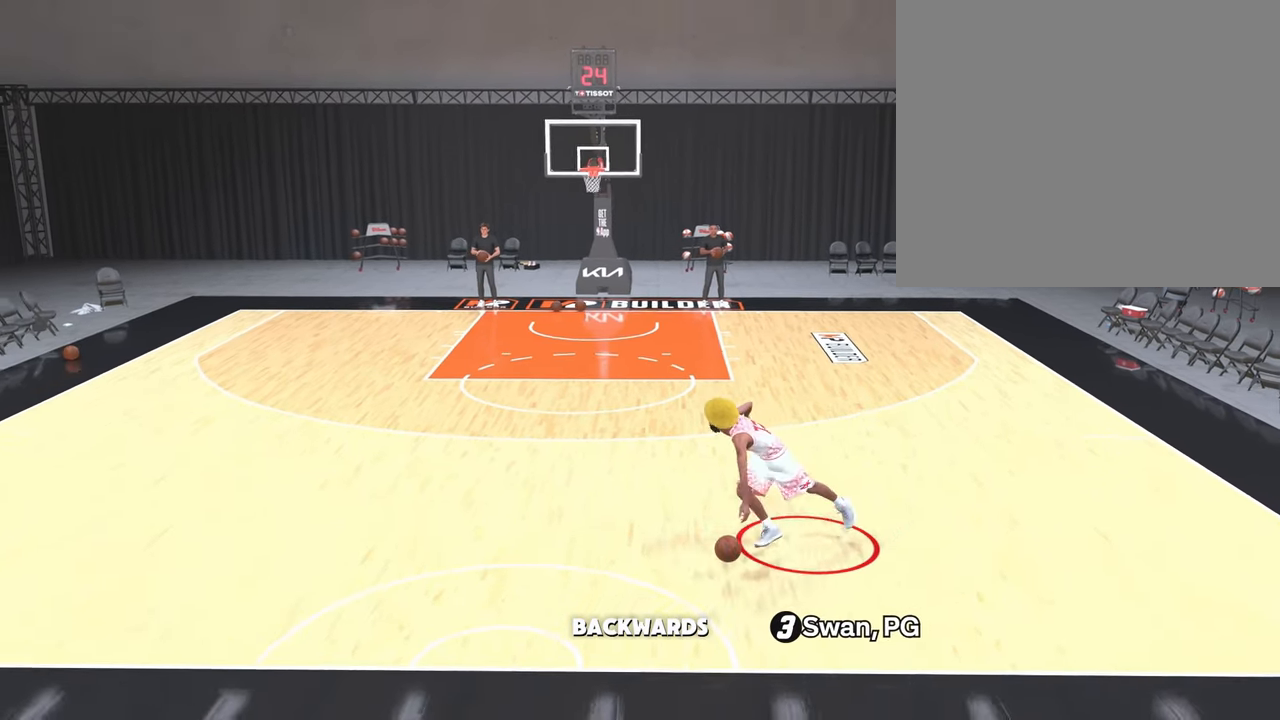
{"dt_ms": 500, "buttons": [], "left_stick": "center", "right_stick": "center", "events": [[217, "L3", "up"], [317, "left_stick", "center"], [367, "R2", "up"]]}
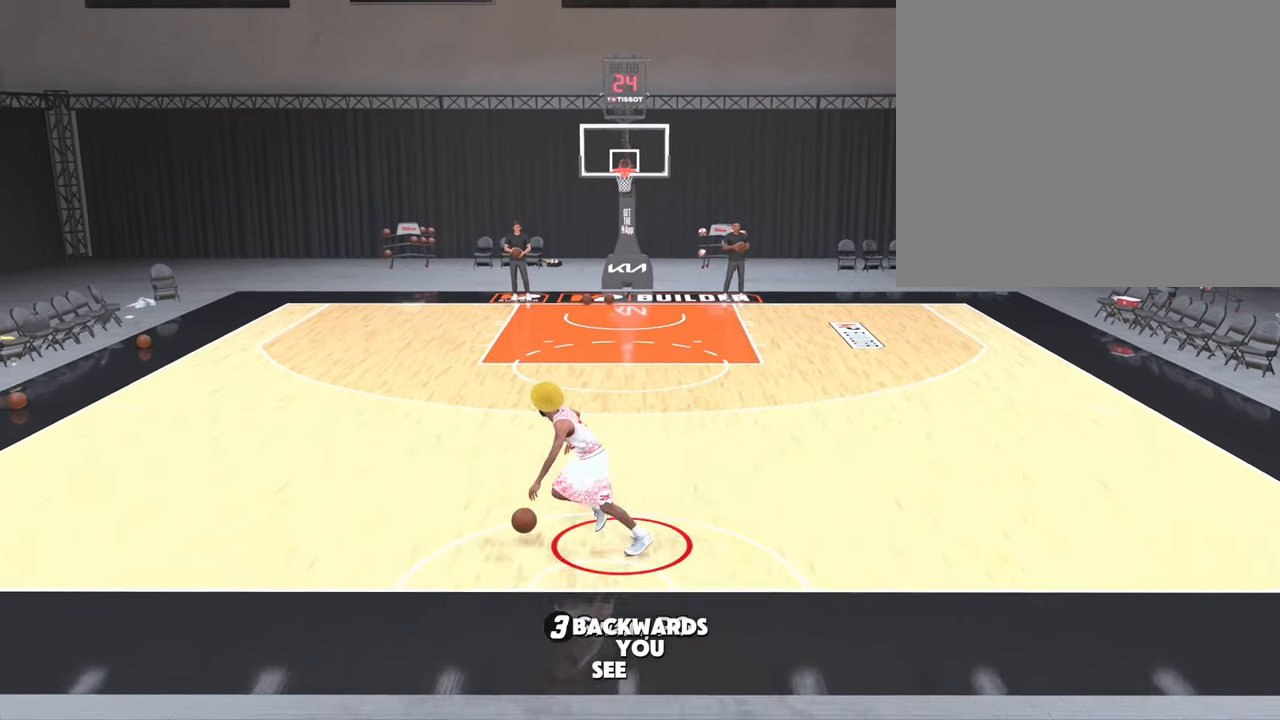
{"dt_ms": 500, "buttons": [], "left_stick": "center", "right_stick": "center", "events": []}
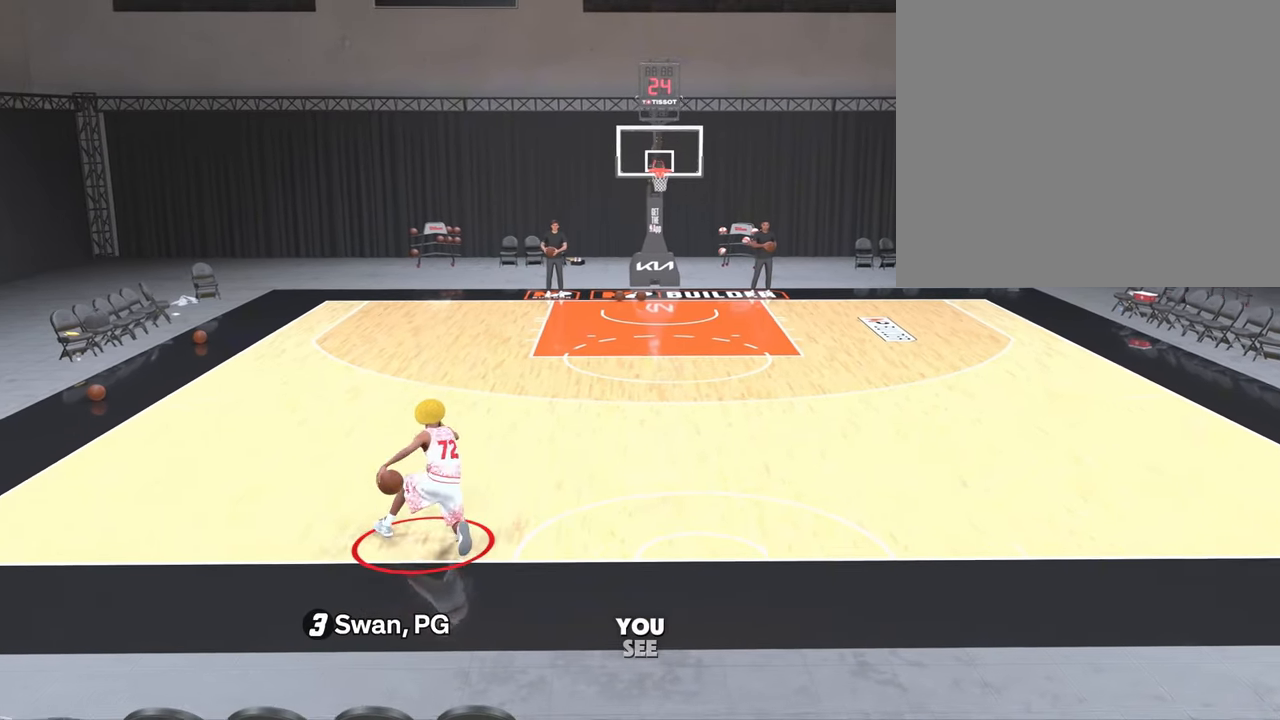
{"dt_ms": 500, "buttons": [], "left_stick": "up-left", "right_stick": "center", "events": [[117, "left_stick", "up-left"]]}
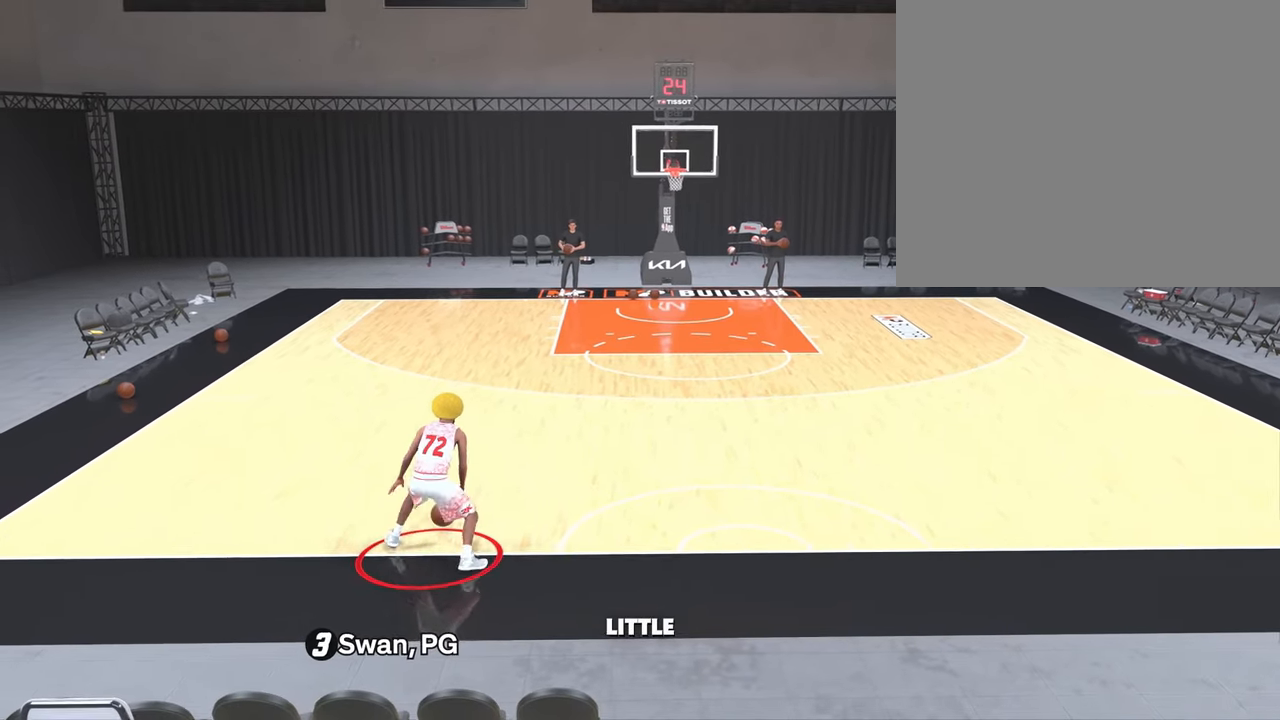
{"dt_ms": 500, "buttons": [], "left_stick": "up-left", "right_stick": "center", "events": []}
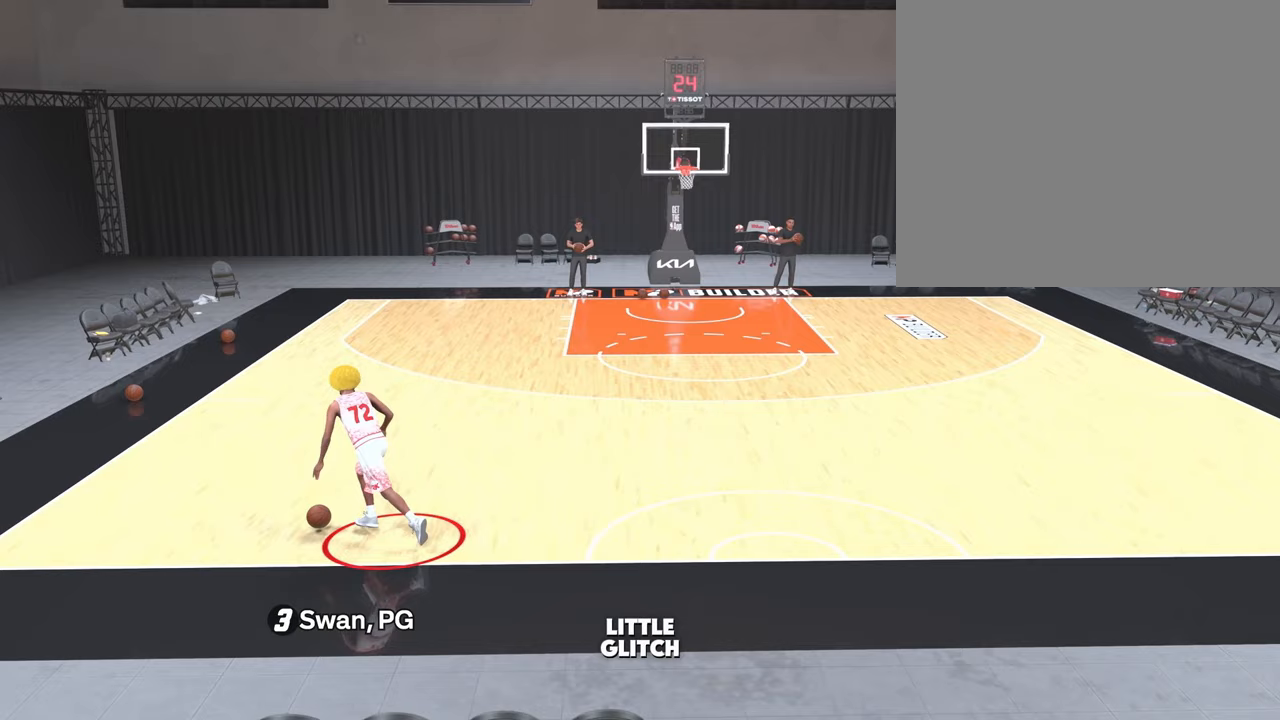
{"dt_ms": 500, "buttons": [], "left_stick": "up-left", "right_stick": "center", "events": []}
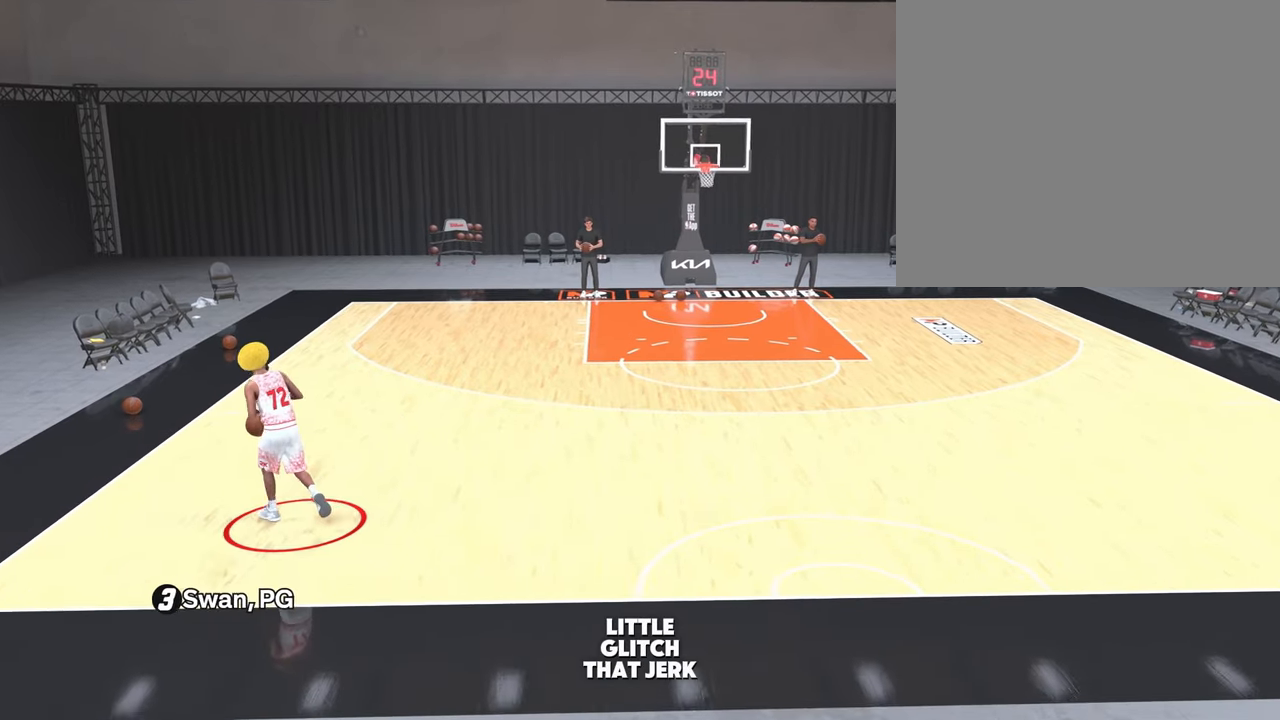
{"dt_ms": 500, "buttons": [], "left_stick": "center", "right_stick": "center", "events": [[417, "left_stick", "center"]]}
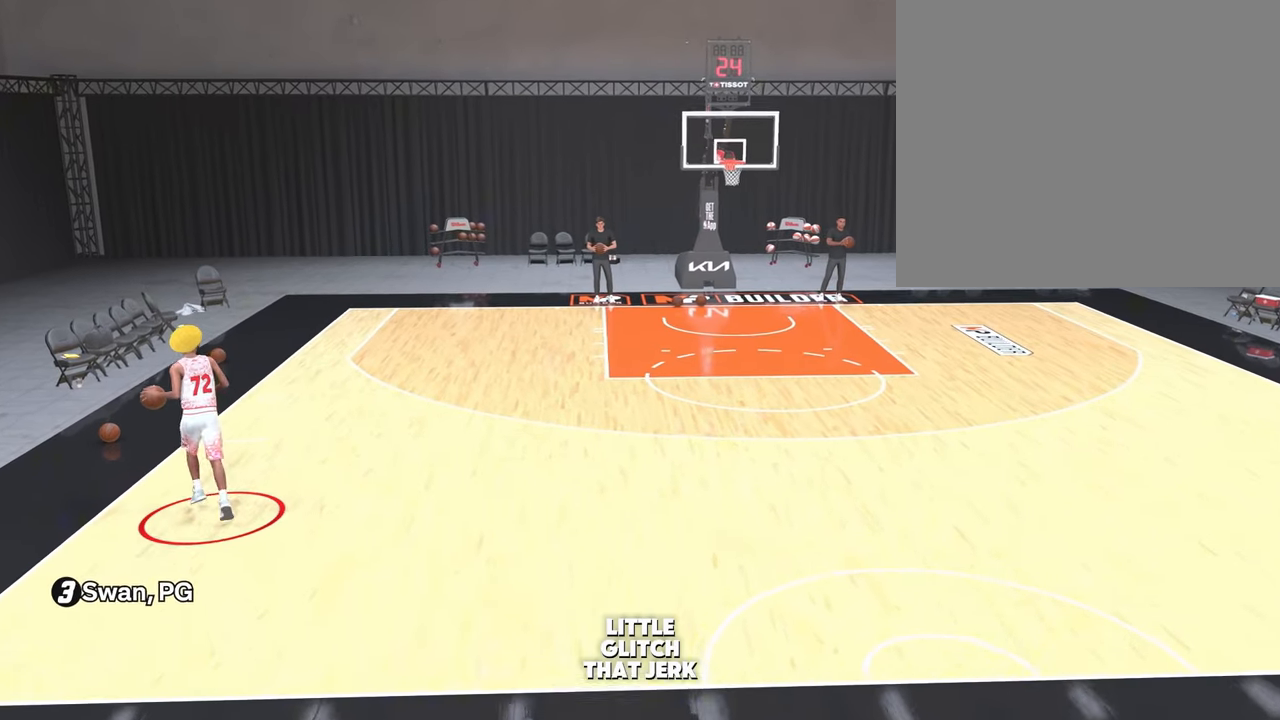
{"dt_ms": 500, "buttons": [], "left_stick": "center", "right_stick": "center", "events": []}
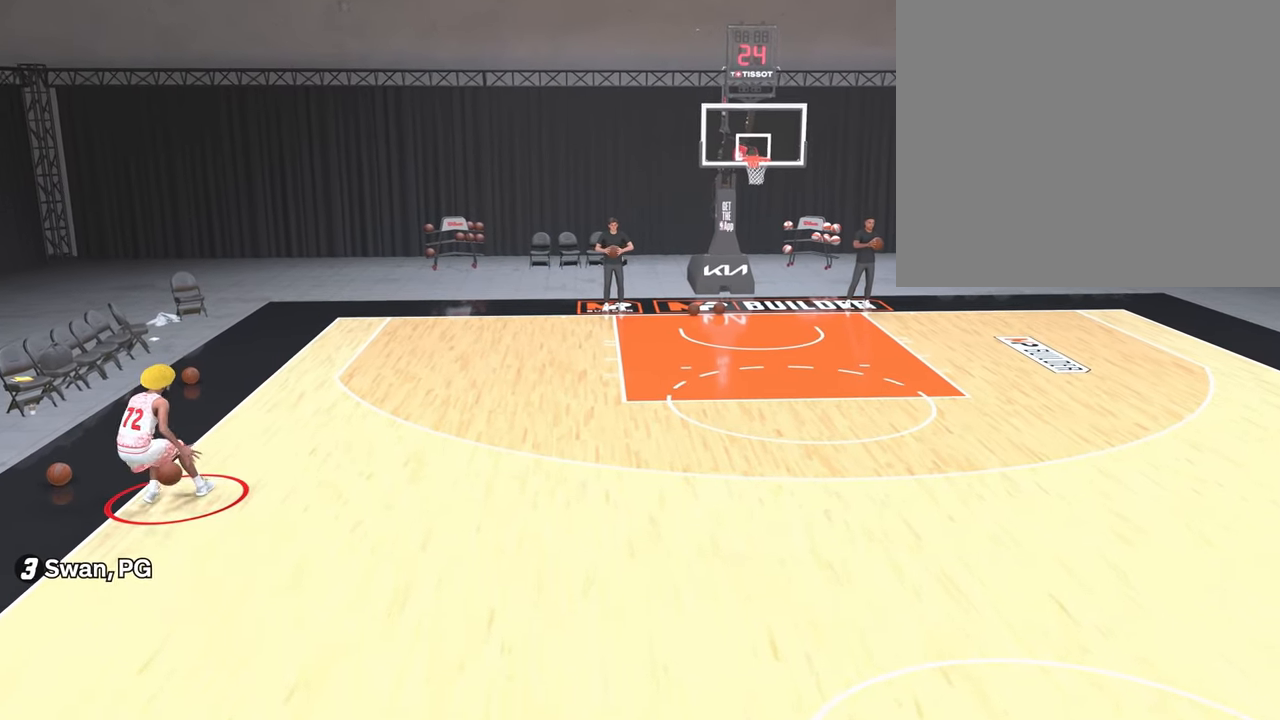
{"dt_ms": 500, "buttons": [], "left_stick": "center", "right_stick": "center", "events": []}
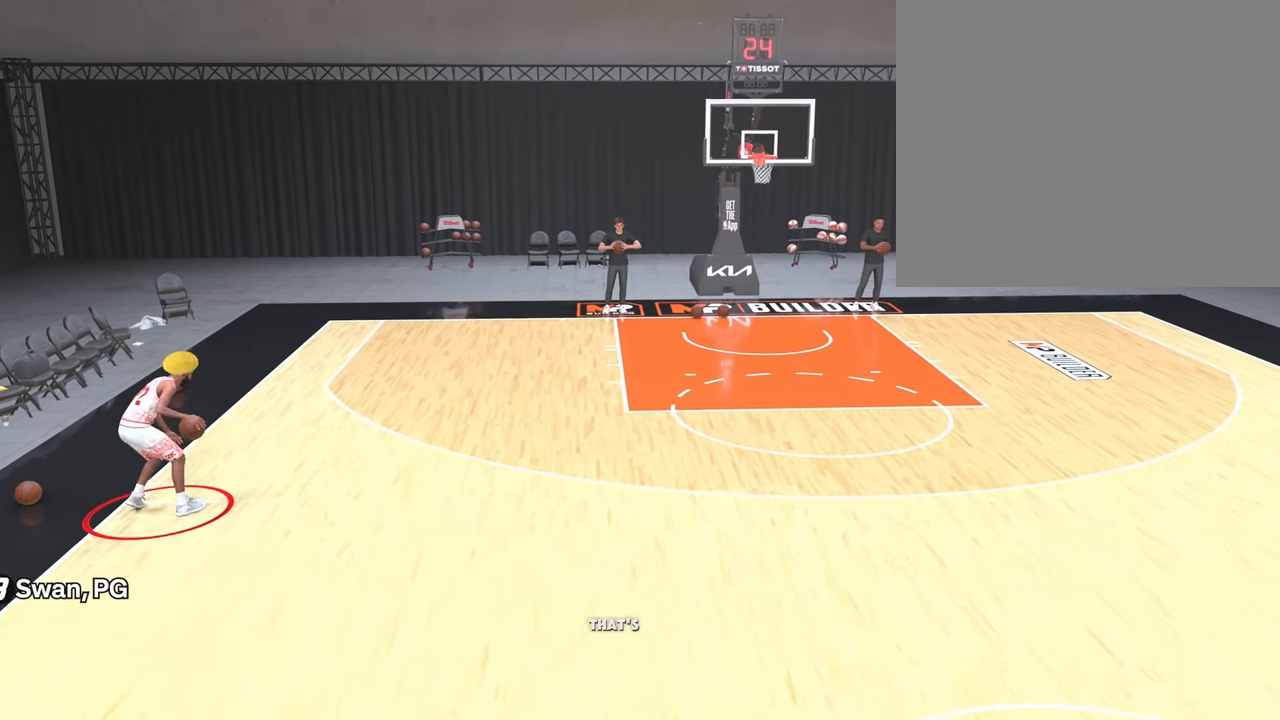
{"dt_ms": 500, "buttons": [], "left_stick": "center", "right_stick": "center", "events": [[67, "right_stick", "left"], [183, "right_stick", "center"]]}